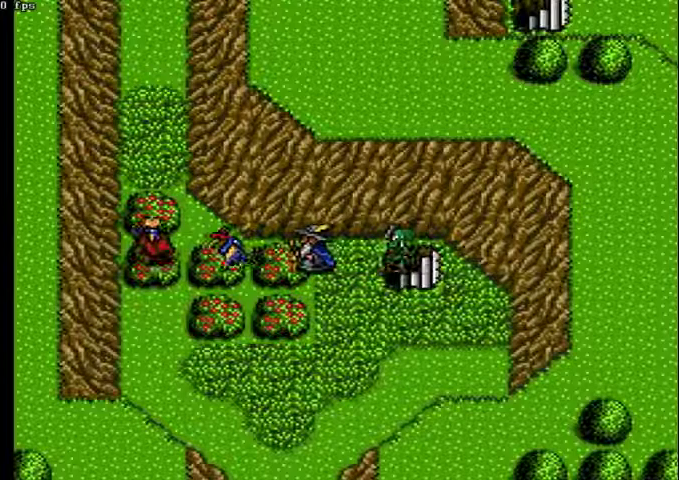
Gameplay with a controller (Xbox layout); each line is a JSON object with the inputs held at the frame after it. "events" lists button and stick changes between this image and that frame as [ms after this image, input, new state], when the widget could be followed in between. Not read: L3 R3 X.
{"buttons": ["DPAD_UP"], "left_stick": "center", "right_stick": "center", "events": [[33, "DPAD_UP", "down"]]}
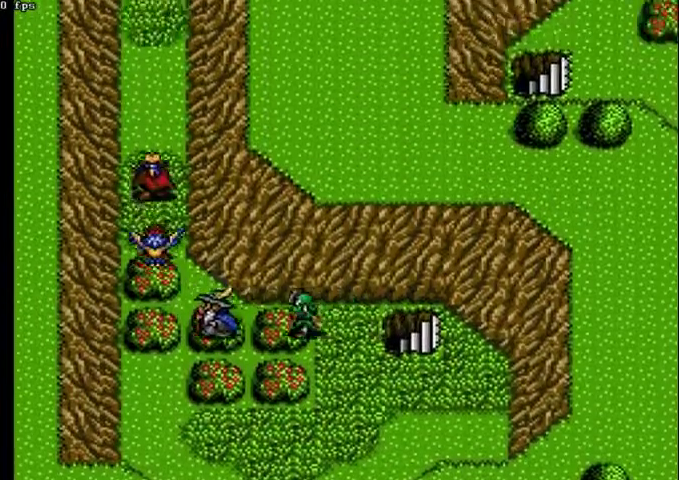
{"buttons": ["DPAD_UP"], "left_stick": "center", "right_stick": "center", "events": []}
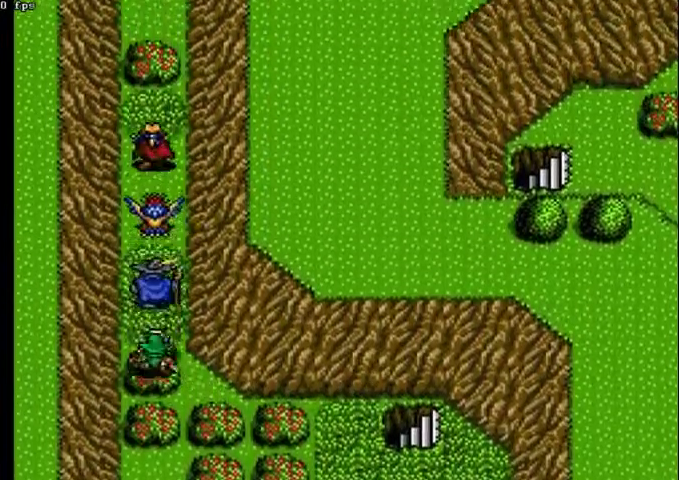
{"buttons": ["DPAD_UP"], "left_stick": "center", "right_stick": "center", "events": []}
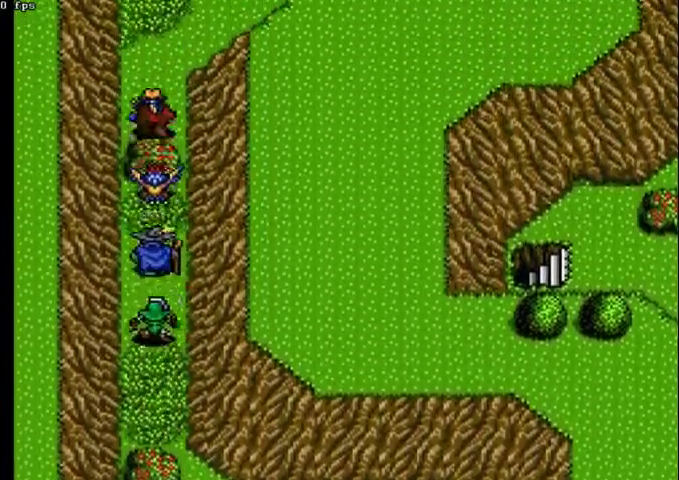
{"buttons": ["DPAD_UP"], "left_stick": "center", "right_stick": "center", "events": []}
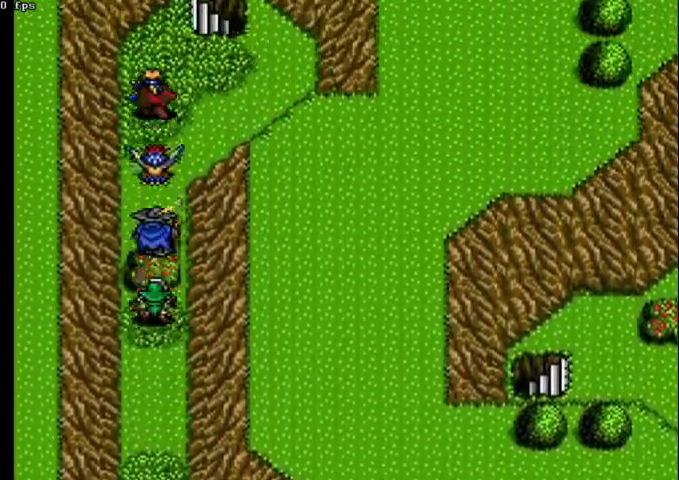
{"buttons": ["DPAD_UP"], "left_stick": "center", "right_stick": "center", "events": [[167, "DPAD_UP", "up"], [433, "DPAD_UP", "down"]]}
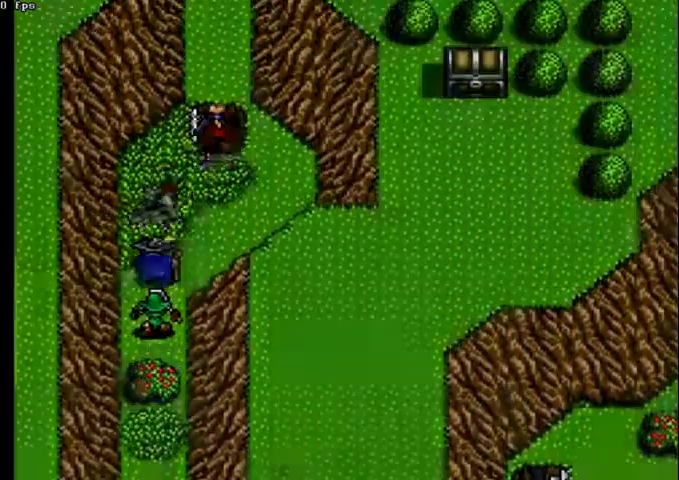
{"buttons": ["DPAD_RIGHT"], "left_stick": "center", "right_stick": "center", "events": [[233, "DPAD_UP", "up"], [467, "DPAD_RIGHT", "down"]]}
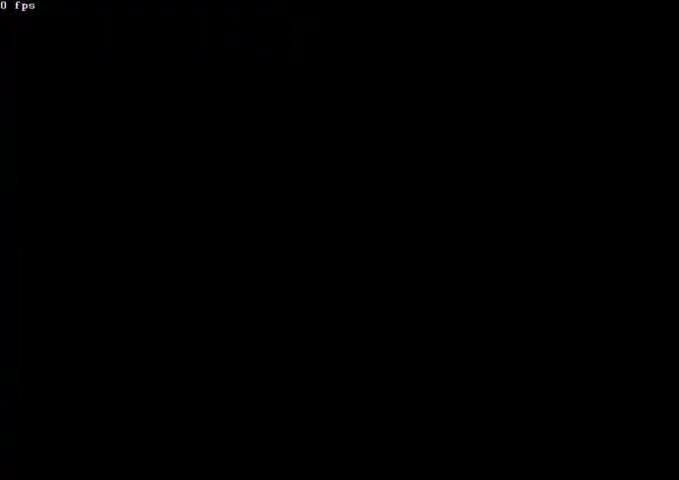
{"buttons": ["DPAD_RIGHT"], "left_stick": "center", "right_stick": "center", "events": []}
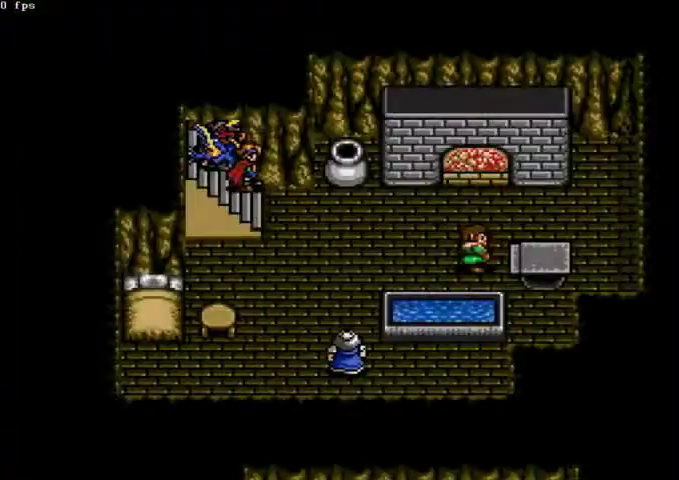
{"buttons": ["DPAD_RIGHT"], "left_stick": "center", "right_stick": "center", "events": []}
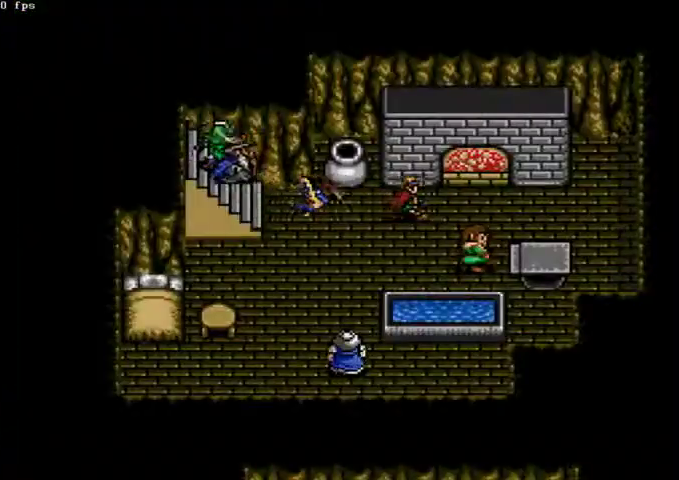
{"buttons": ["DPAD_DOWN"], "left_stick": "center", "right_stick": "center", "events": [[33, "DPAD_RIGHT", "up"], [300, "DPAD_DOWN", "down"]]}
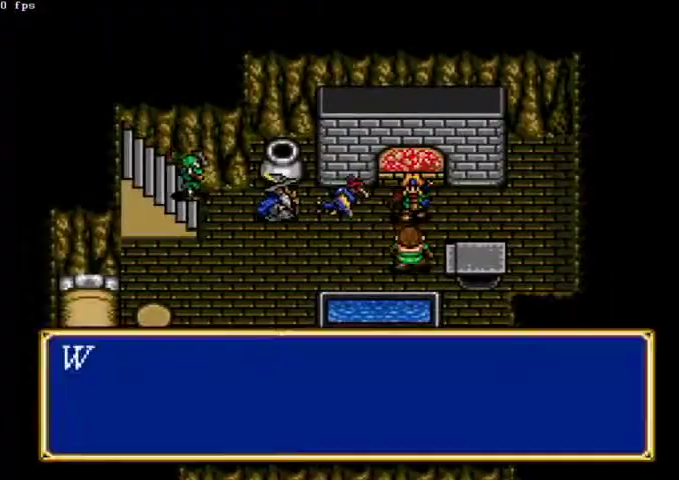
{"buttons": ["DPAD_DOWN"], "left_stick": "center", "right_stick": "center", "events": []}
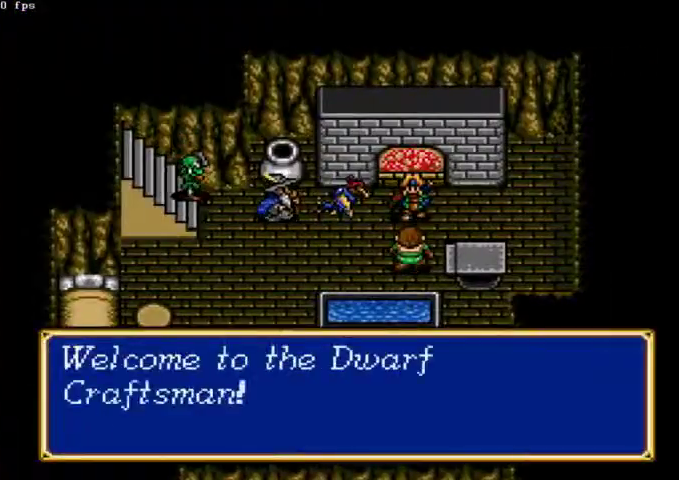
{"buttons": ["DPAD_DOWN"], "left_stick": "center", "right_stick": "center", "events": [[67, "DPAD_DOWN", "up"], [333, "DPAD_DOWN", "down"]]}
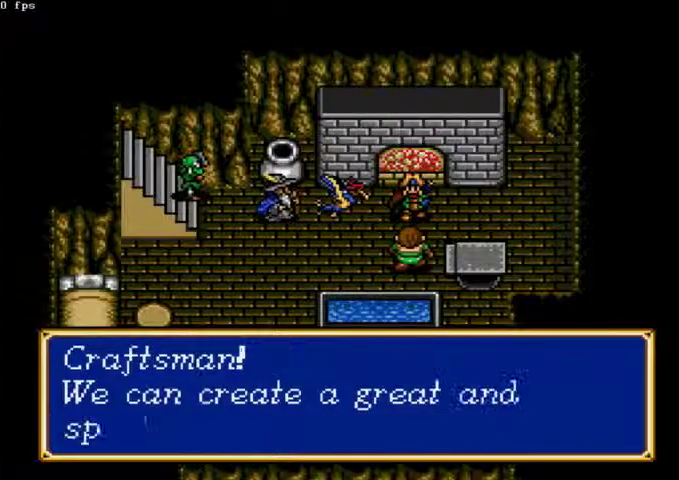
{"buttons": ["DPAD_DOWN"], "left_stick": "center", "right_stick": "center", "events": []}
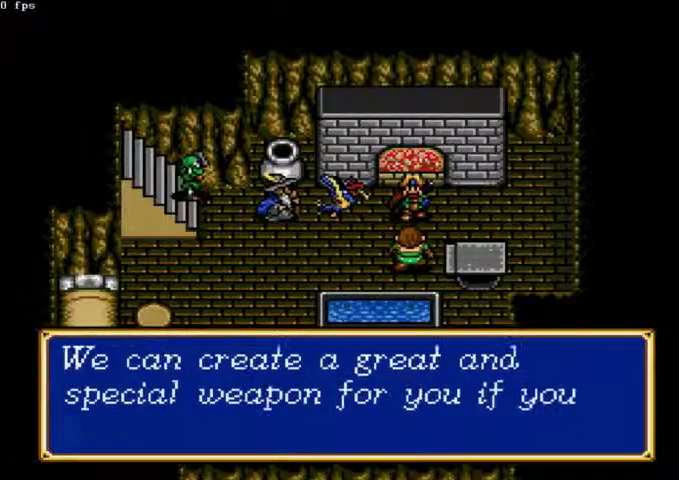
{"buttons": [], "left_stick": "center", "right_stick": "center", "events": [[200, "DPAD_DOWN", "up"]]}
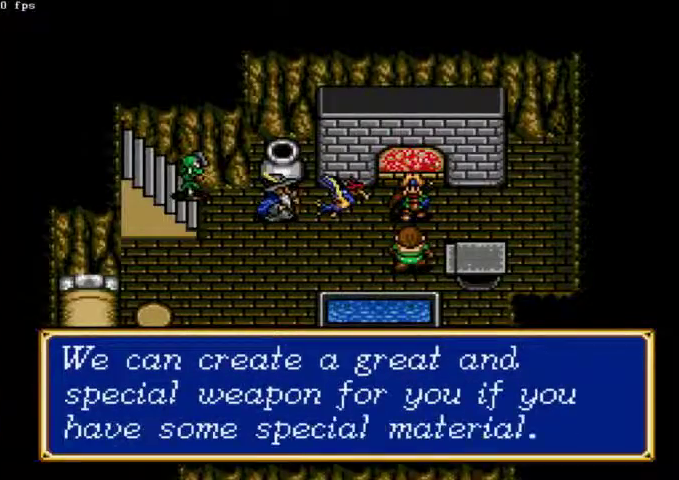
{"buttons": [], "left_stick": "center", "right_stick": "center", "events": [[67, "DPAD_DOWN", "down"], [467, "DPAD_DOWN", "up"]]}
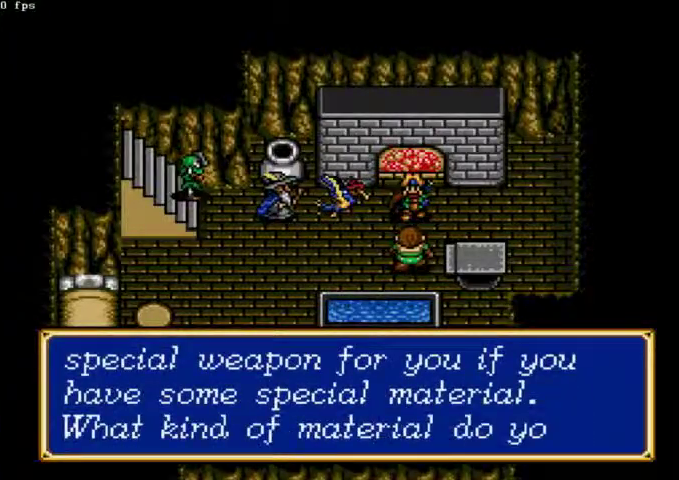
{"buttons": ["DPAD_DOWN"], "left_stick": "center", "right_stick": "center", "events": [[500, "DPAD_DOWN", "down"]]}
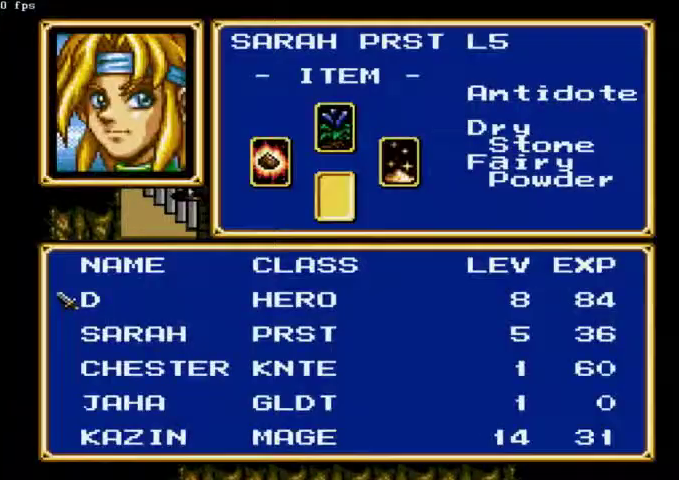
{"buttons": ["DPAD_DOWN"], "left_stick": "center", "right_stick": "center", "events": []}
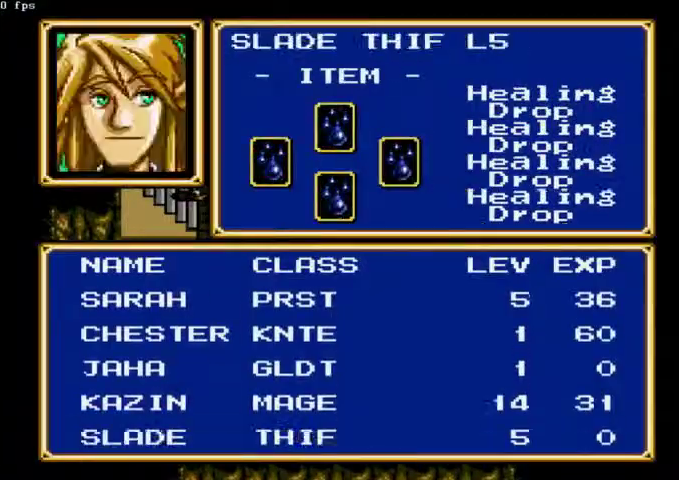
{"buttons": ["DPAD_DOWN"], "left_stick": "center", "right_stick": "center", "events": []}
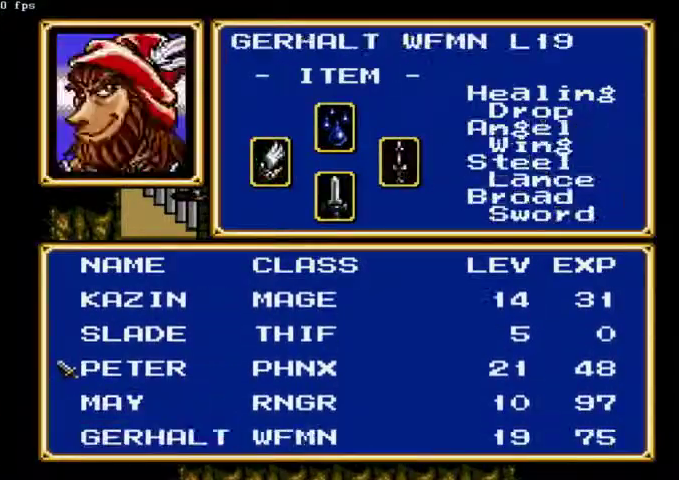
{"buttons": ["DPAD_DOWN"], "left_stick": "center", "right_stick": "center", "events": []}
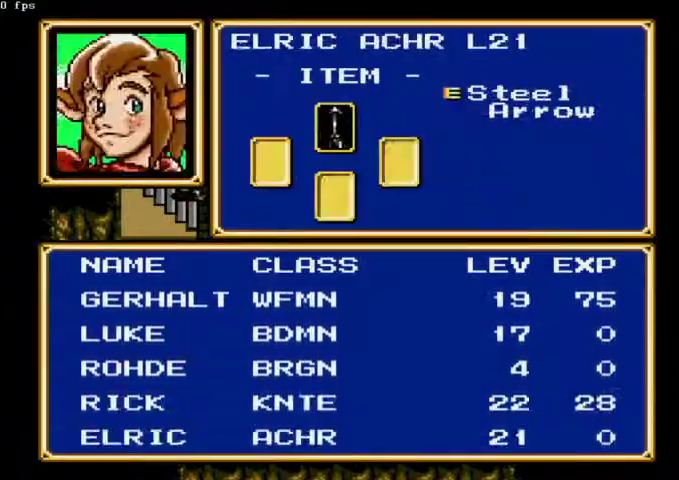
{"buttons": [], "left_stick": "center", "right_stick": "center", "events": [[100, "DPAD_DOWN", "up"]]}
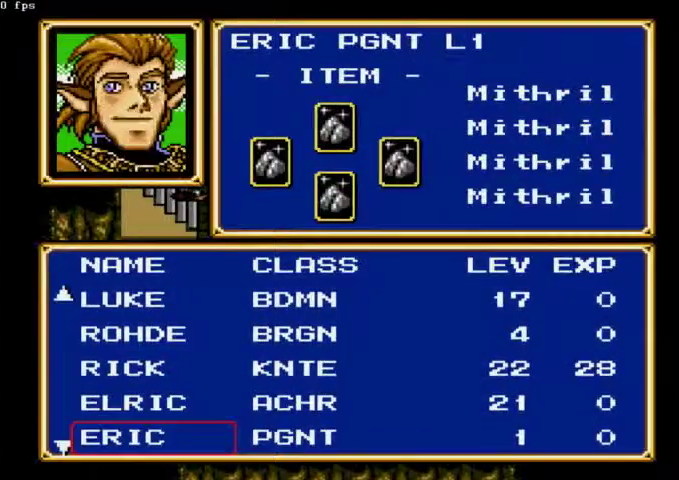
{"buttons": [], "left_stick": "center", "right_stick": "center", "events": []}
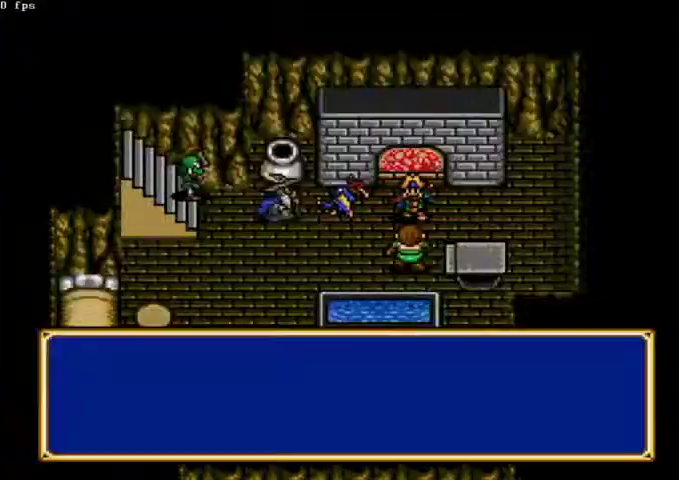
{"buttons": [], "left_stick": "center", "right_stick": "center", "events": []}
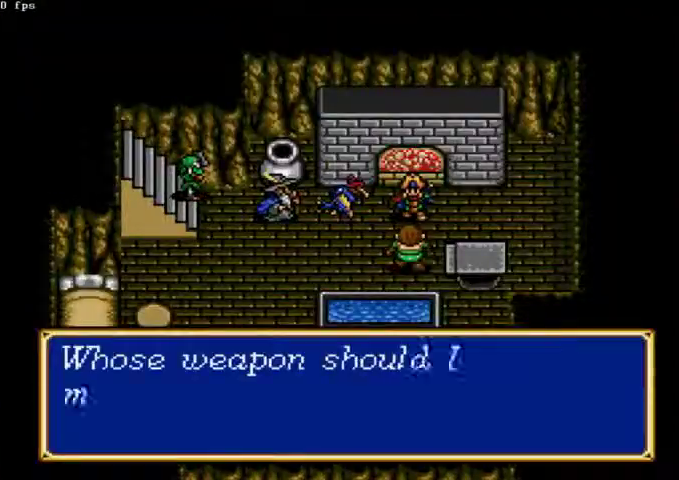
{"buttons": [], "left_stick": "down", "right_stick": "center"}
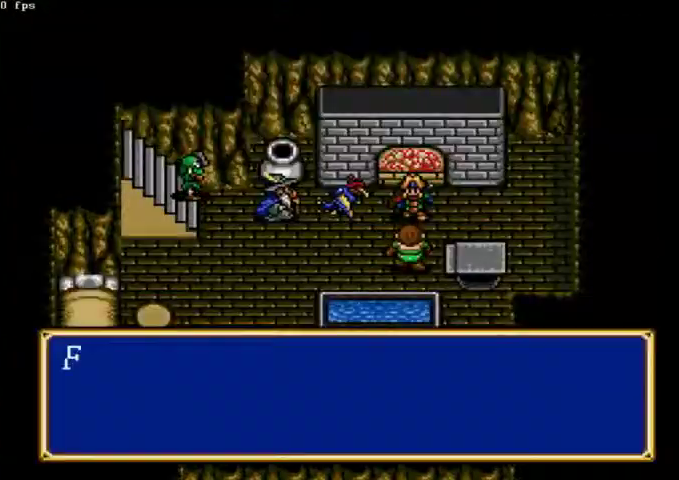
{"buttons": [], "left_stick": "center", "right_stick": "center"}
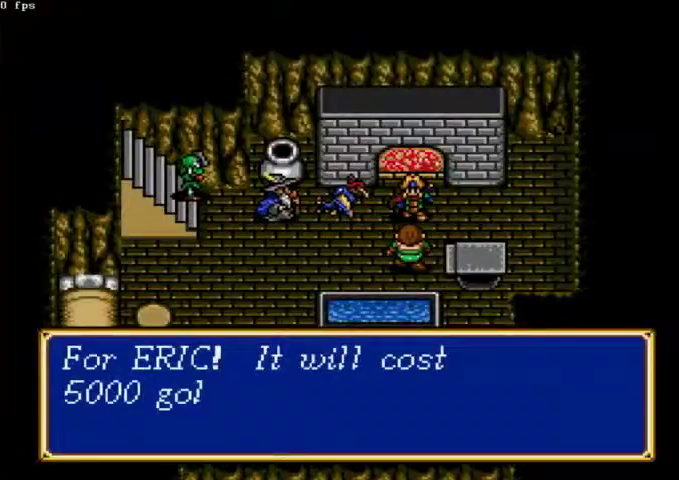
{"buttons": [], "left_stick": "center", "right_stick": "center", "events": []}
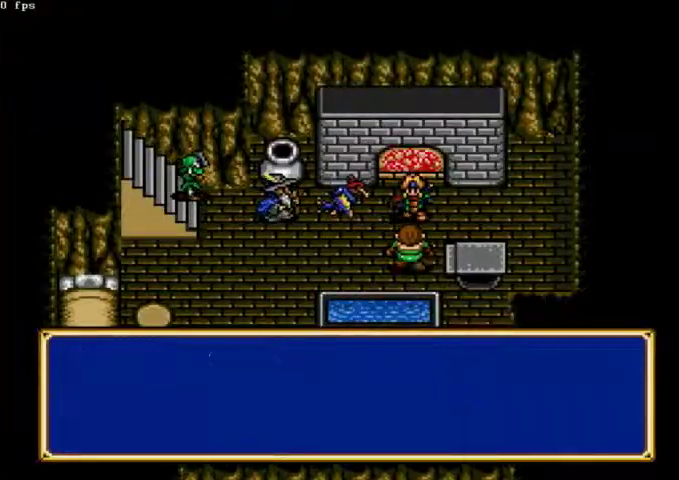
{"buttons": [], "left_stick": "center", "right_stick": "center", "events": []}
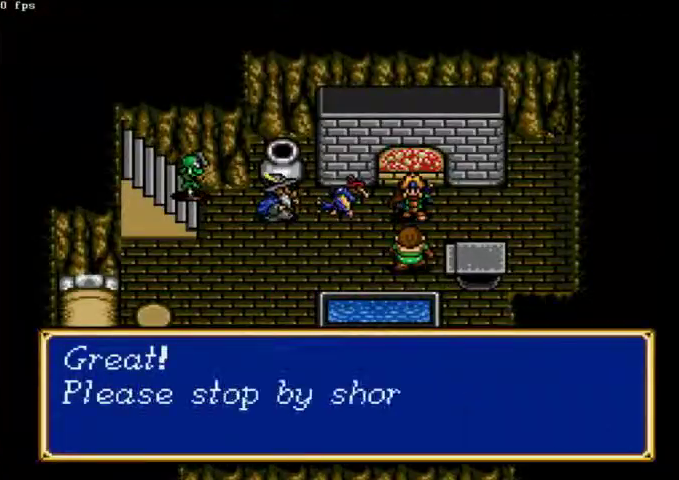
{"buttons": [], "left_stick": "center", "right_stick": "center", "events": []}
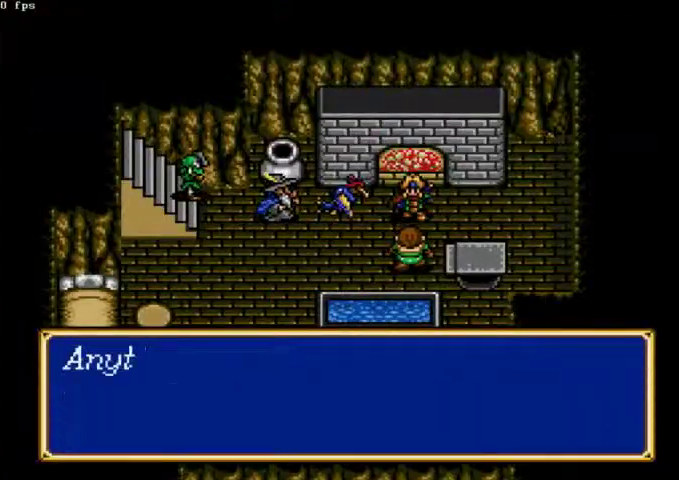
{"buttons": [], "left_stick": "center", "right_stick": "center", "events": []}
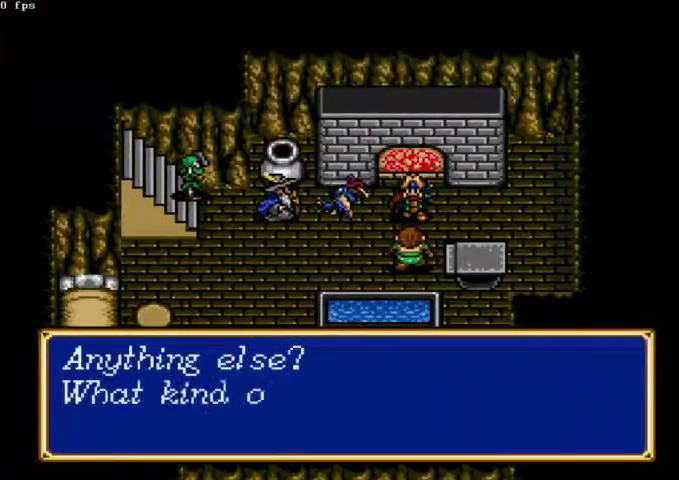
{"buttons": [], "left_stick": "center", "right_stick": "center", "events": []}
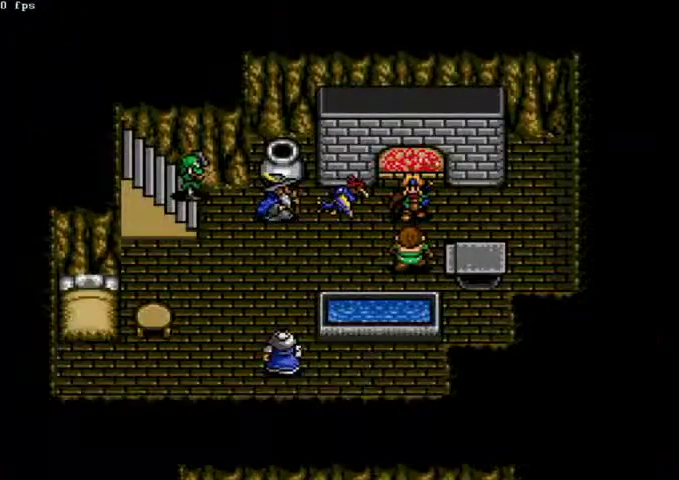
{"buttons": [], "left_stick": "center", "right_stick": "center", "events": [[167, "left_stick", "right"], [167, "right_stick", "left"], [233, "left_stick", "center"], [233, "right_stick", "center"]]}